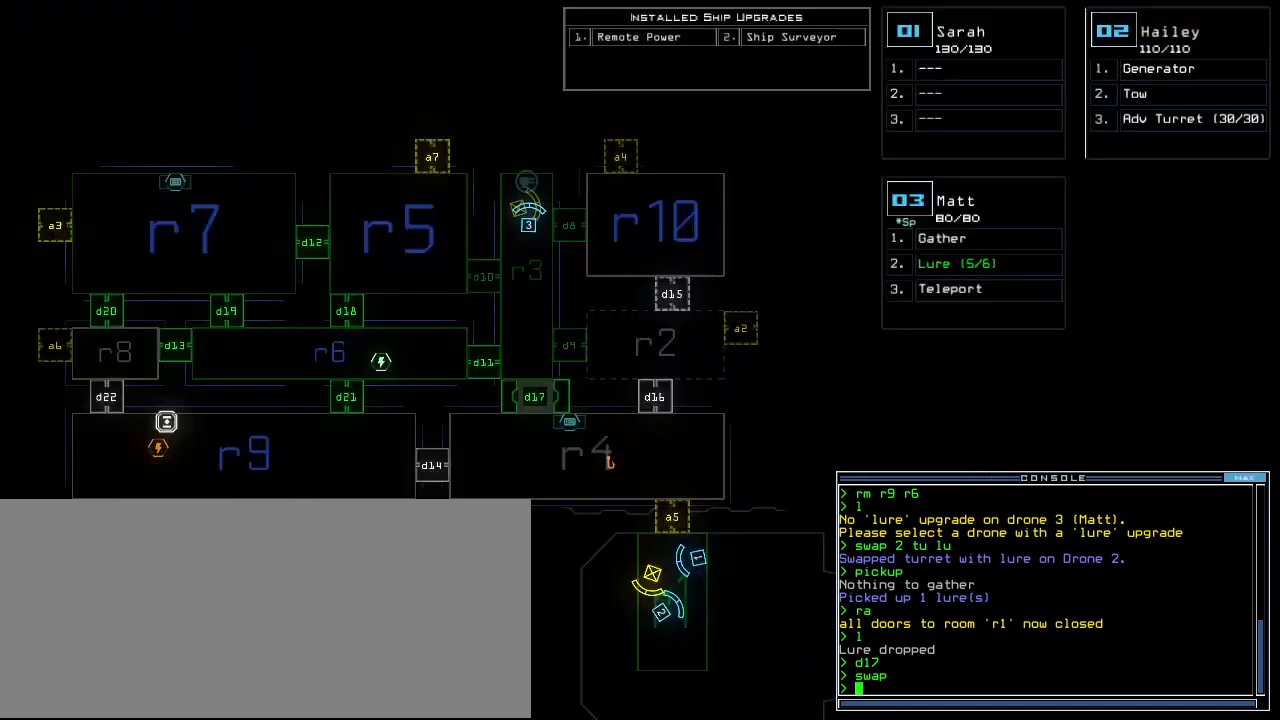
Gameplay with keyboard; each line is a JSON object with the keys held at the frame after it. "events" lists presses ("down") and releases ("up") of ".", "0", "1", "2", "3", "4", "5", "6", "7", "8", "9", "a", "b", "backspace", "c", "caps_lock", "comma", "ctrl_l", "ctrl_r", "d", "down", "e", "equals", "escape", "f", "g", "h", "i", "j", "k", "l", "left", "m", "minus", "n", "o", "p", "q", "quote", "r", "return", "right", "s", "semicolon", "shift_l", "shift_r", "space", "t", "tab", "tilde", "u", "up", "v", "w", "x", "y" and "z" between this image and that frame as [ms after this image, input, new state], when the widget could be followed in between. No other keys are recorded. Mouse input is not recorded.
{"keys": [], "events": []}
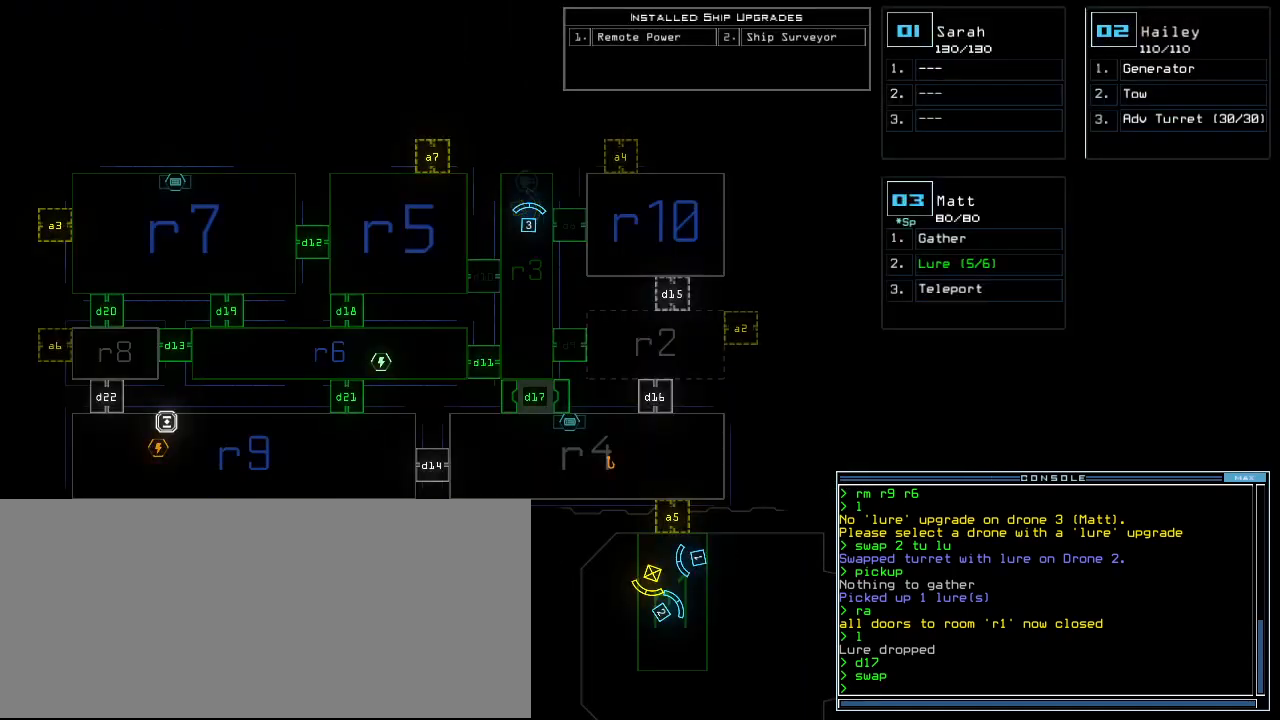
{"keys": [], "events": []}
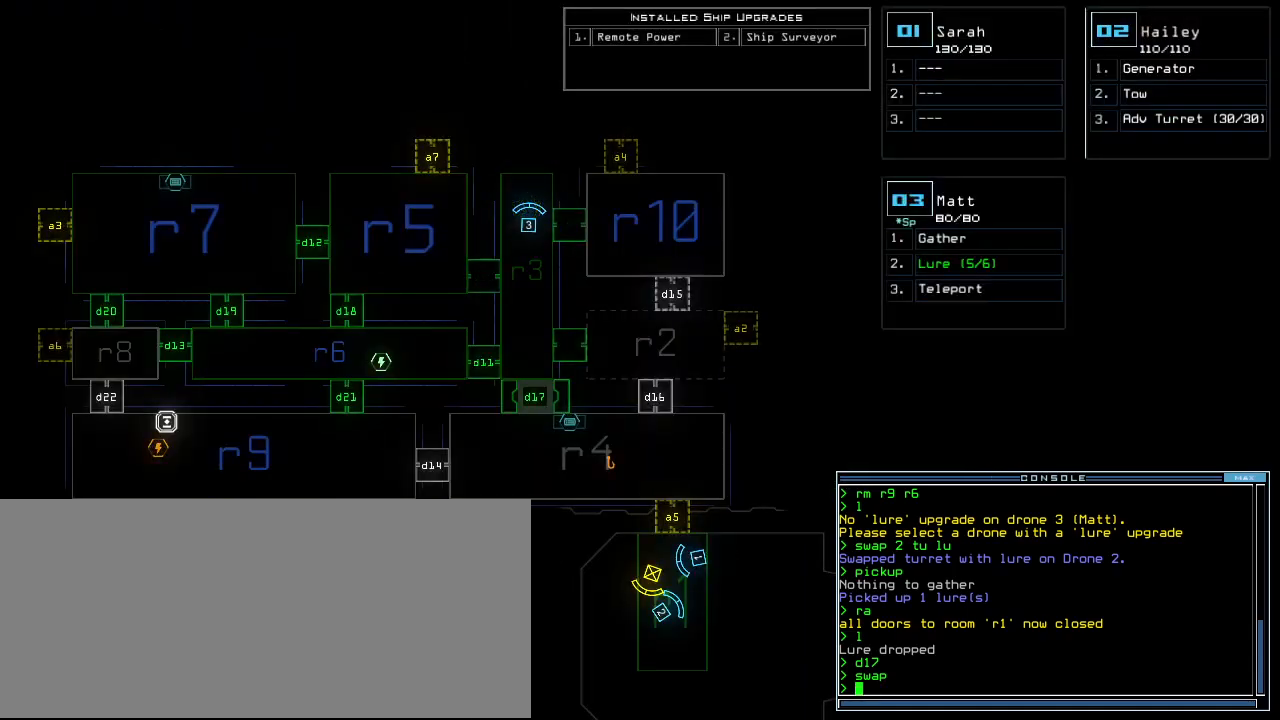
{"keys": [], "events": []}
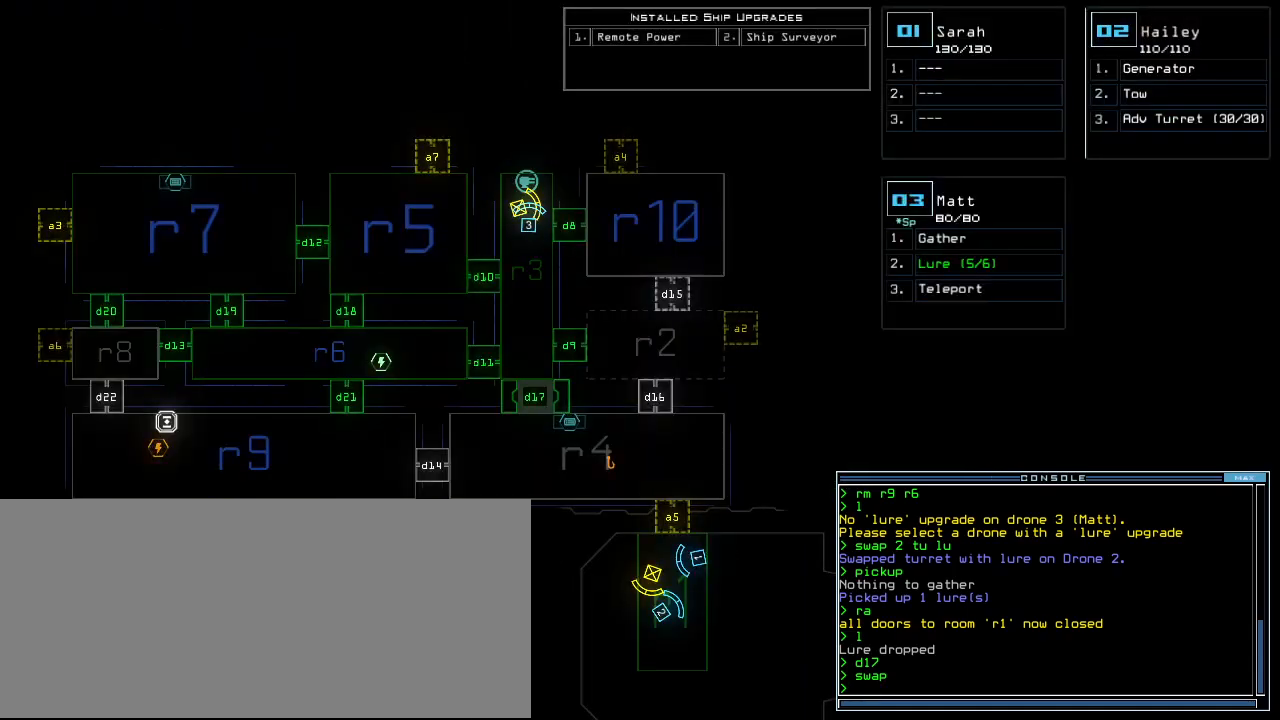
{"keys": [], "events": []}
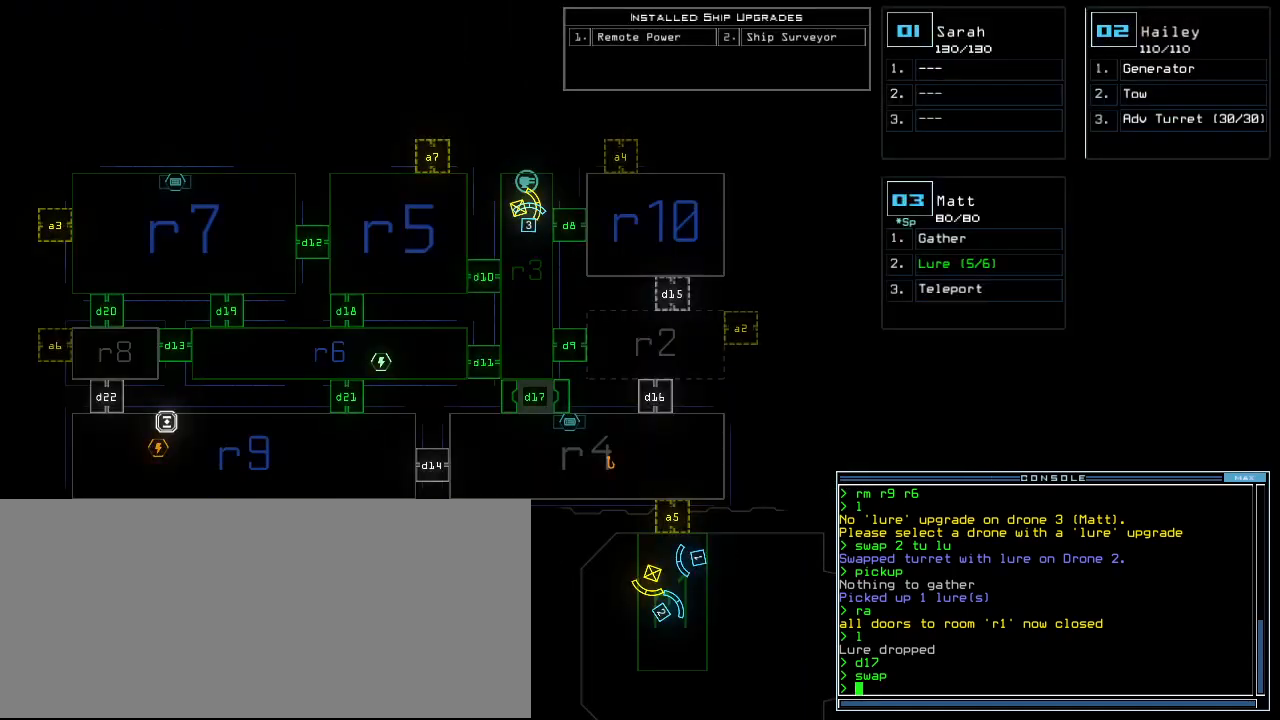
{"keys": [], "events": []}
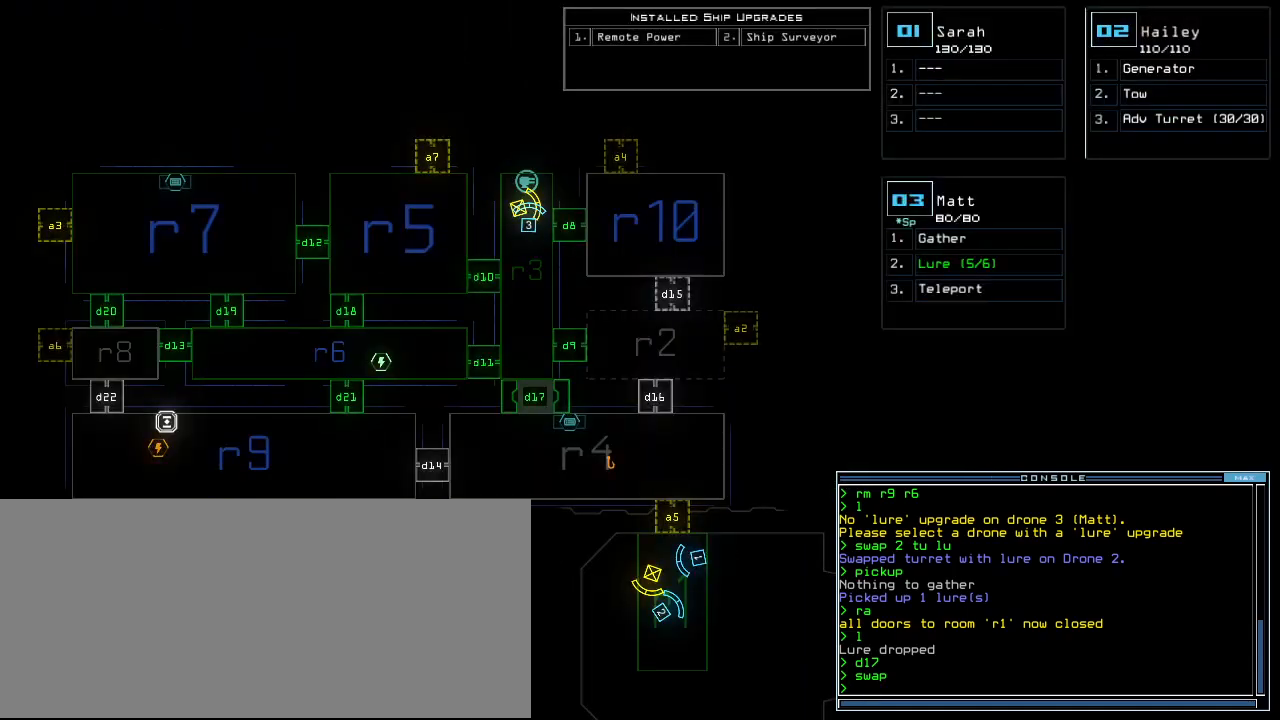
{"keys": [], "events": []}
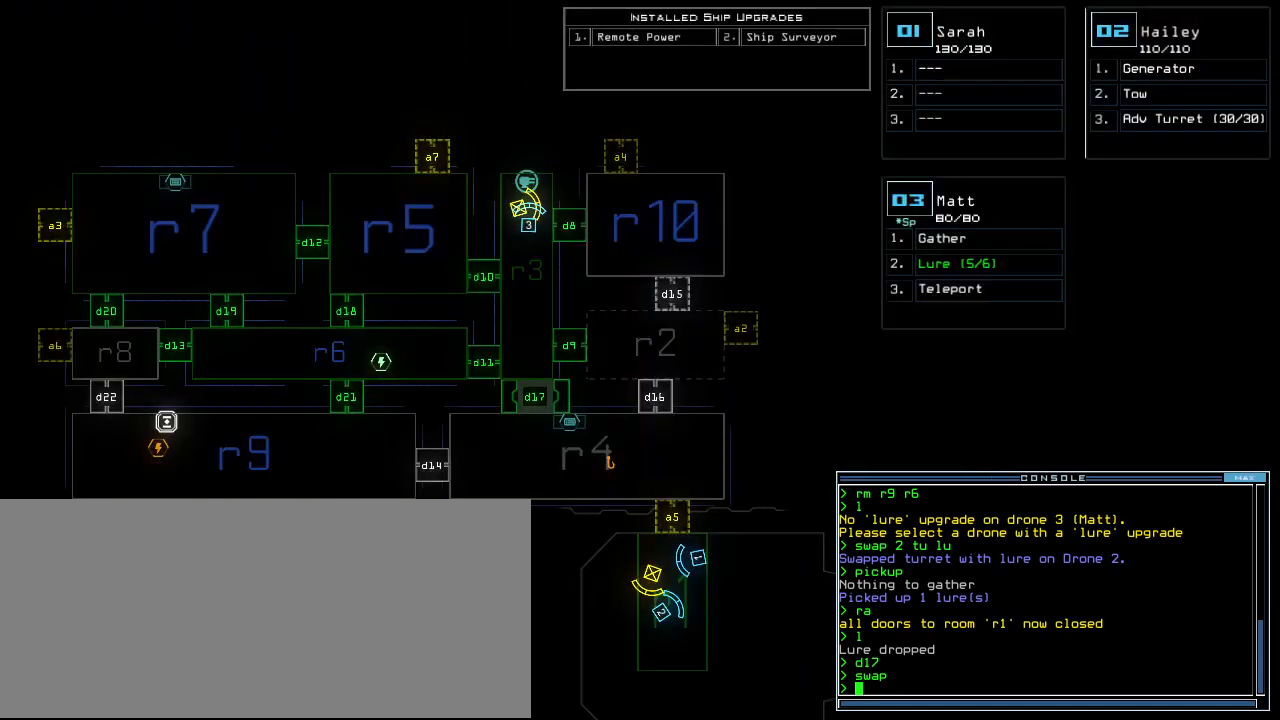
{"keys": ["1"], "events": [[260, "d", "down"], [340, "d", "up"], [500, "1", "down"]]}
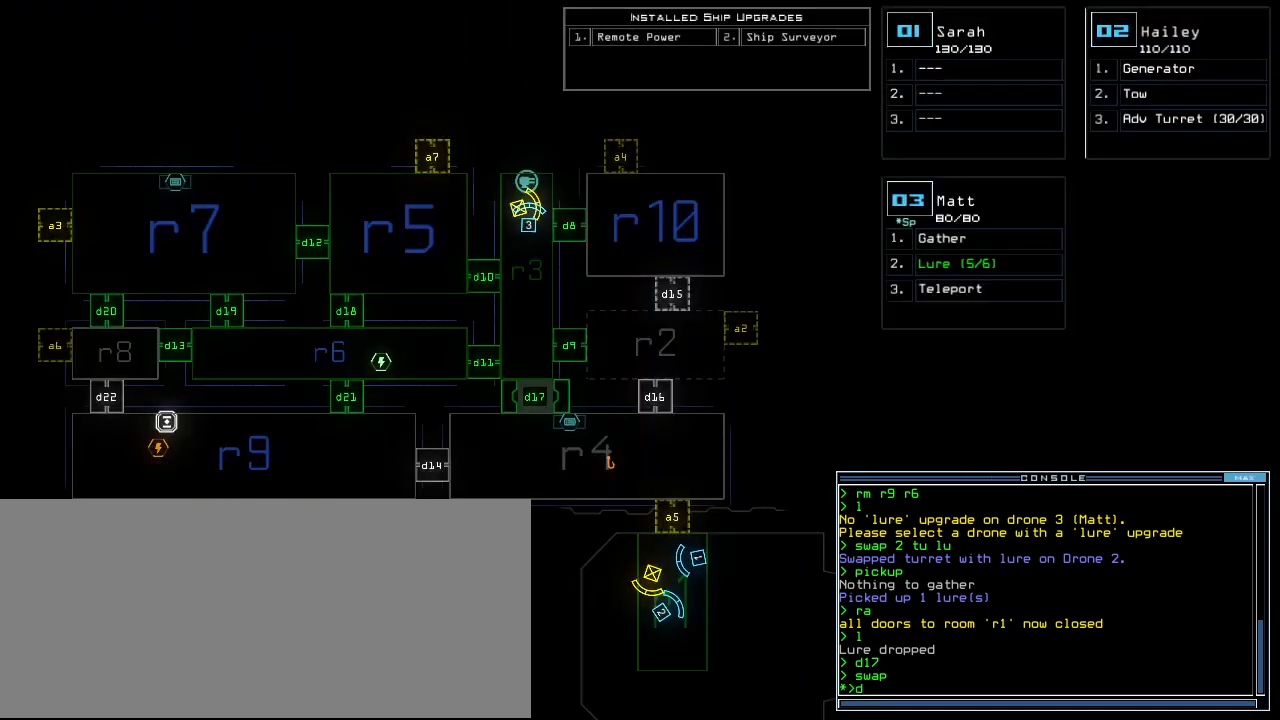
{"keys": [], "events": [[40, "1", "up"], [140, "2", "down"], [220, "2", "up"], [440, "return", "down"], [500, "return", "up"]]}
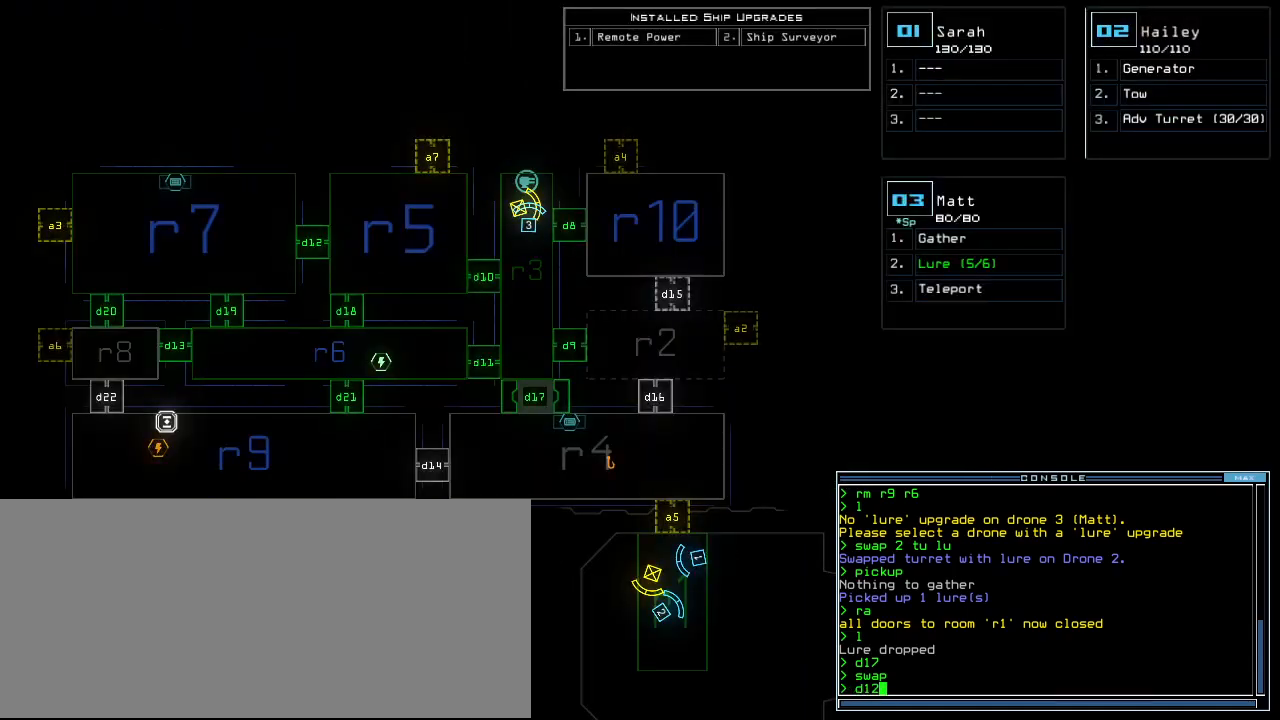
{"keys": [], "events": []}
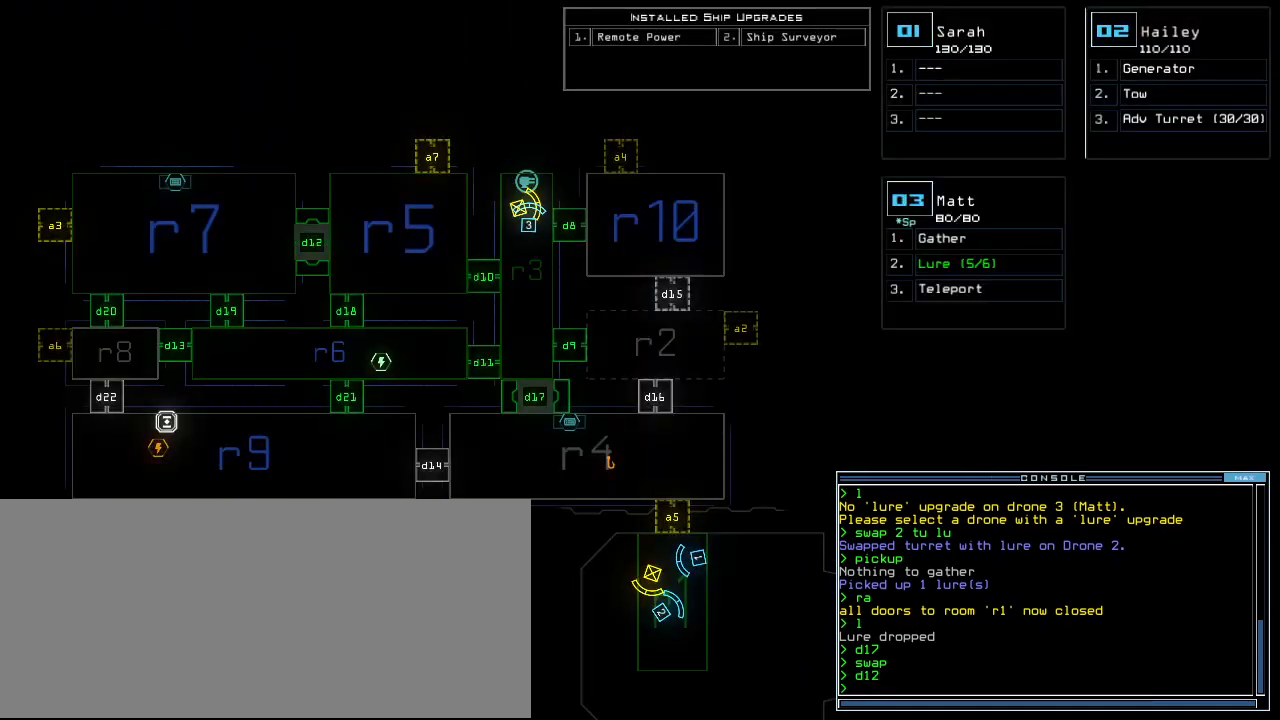
{"keys": ["down", "left"], "events": [[280, "3", "down"], [300, "down", "down"], [340, "3", "up"], [340, "up", "down"], [420, "up", "up"], [440, "left", "down"]]}
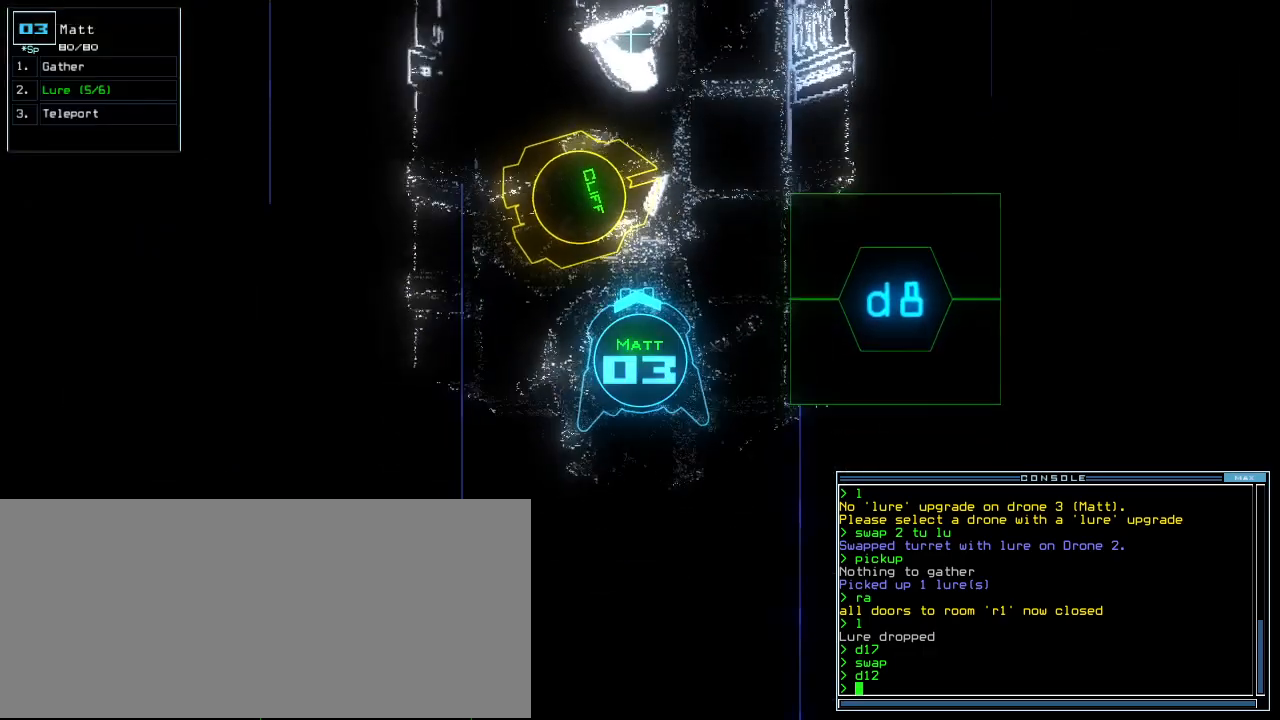
{"keys": ["down"], "events": [[20, "left", "up"], [340, "right", "down"], [420, "right", "up"]]}
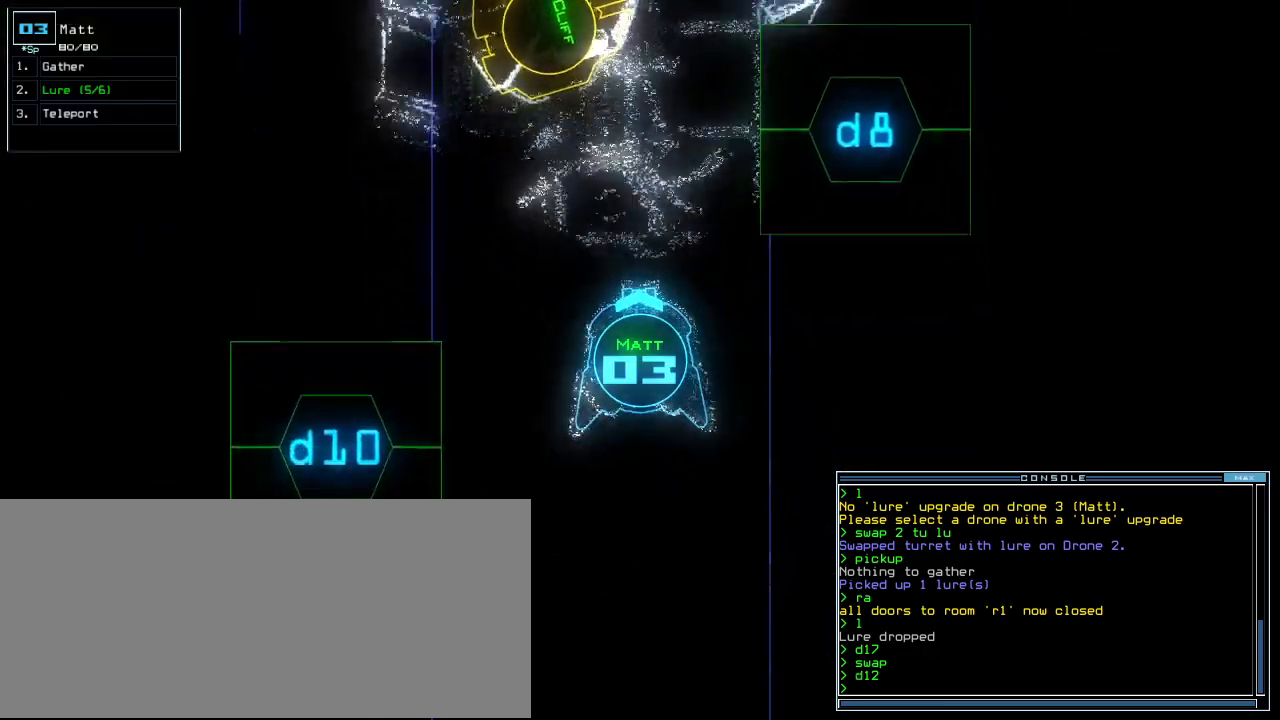
{"keys": ["down"], "events": []}
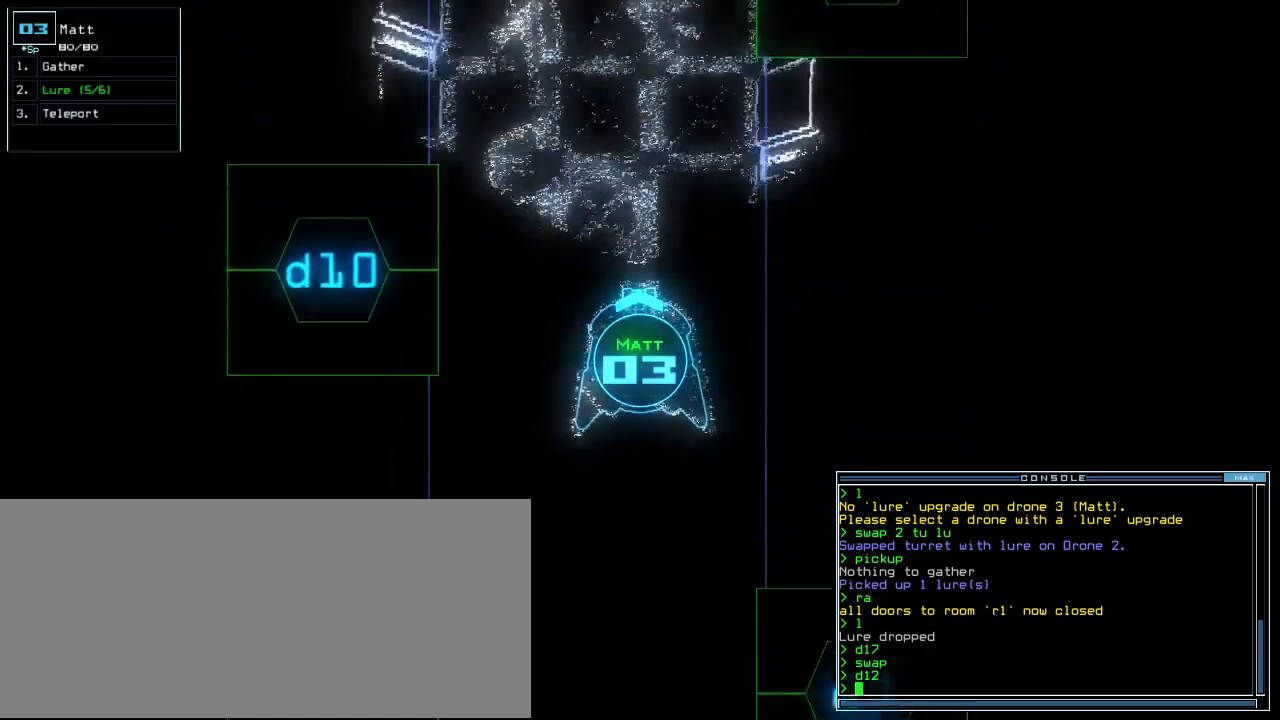
{"keys": ["down"], "events": [[360, "up", "down"], [440, "up", "up"]]}
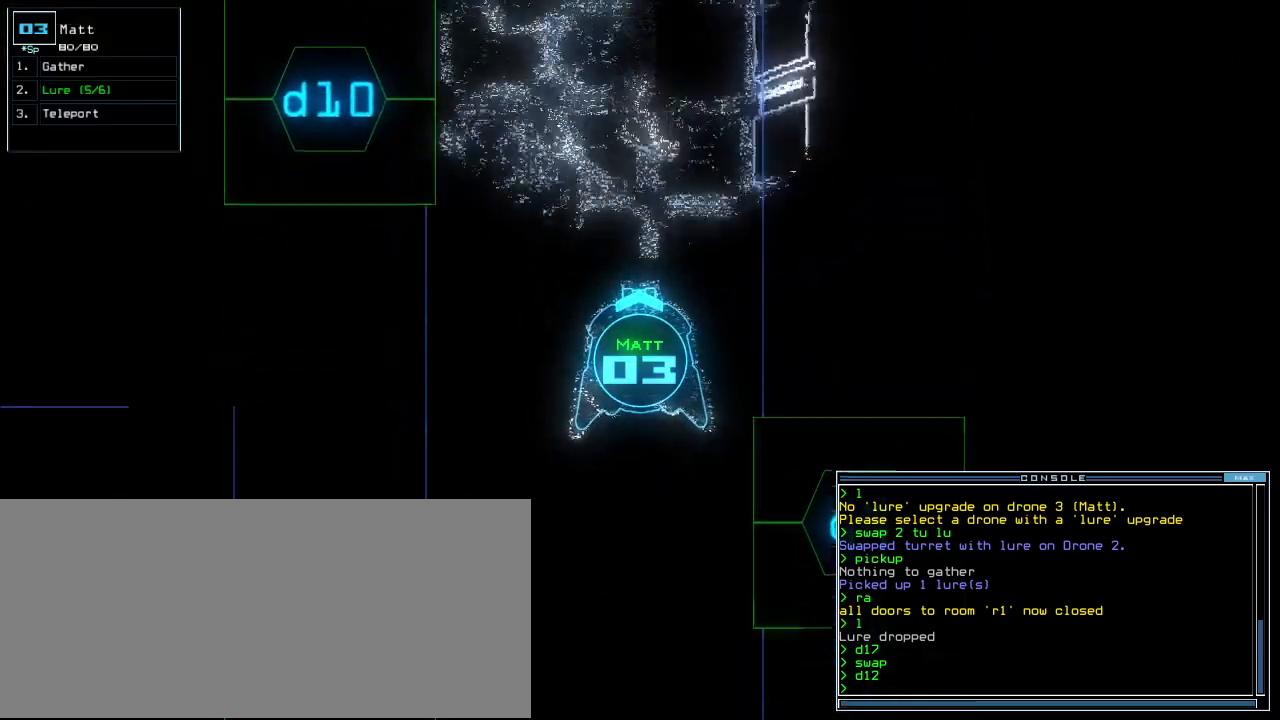
{"keys": ["down"]}
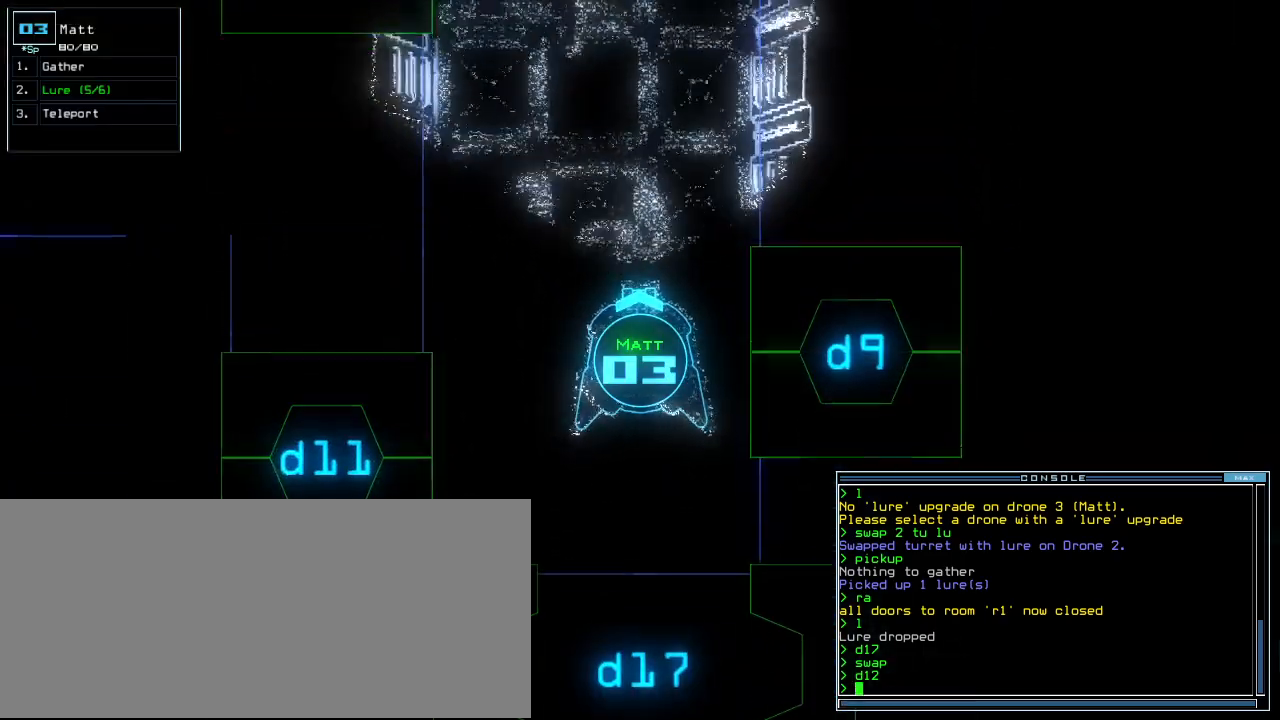
{"keys": ["down"], "events": []}
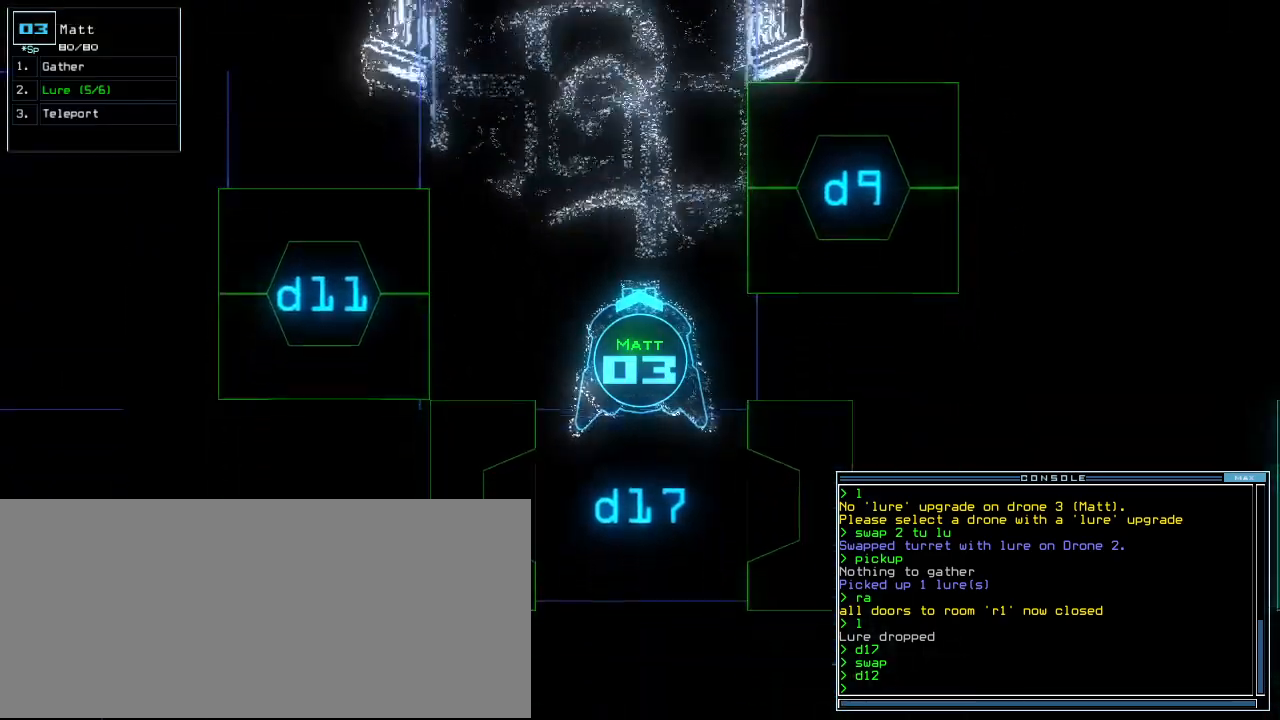
{"keys": ["down"], "events": [[420, "right", "down"], [460, "right", "up"]]}
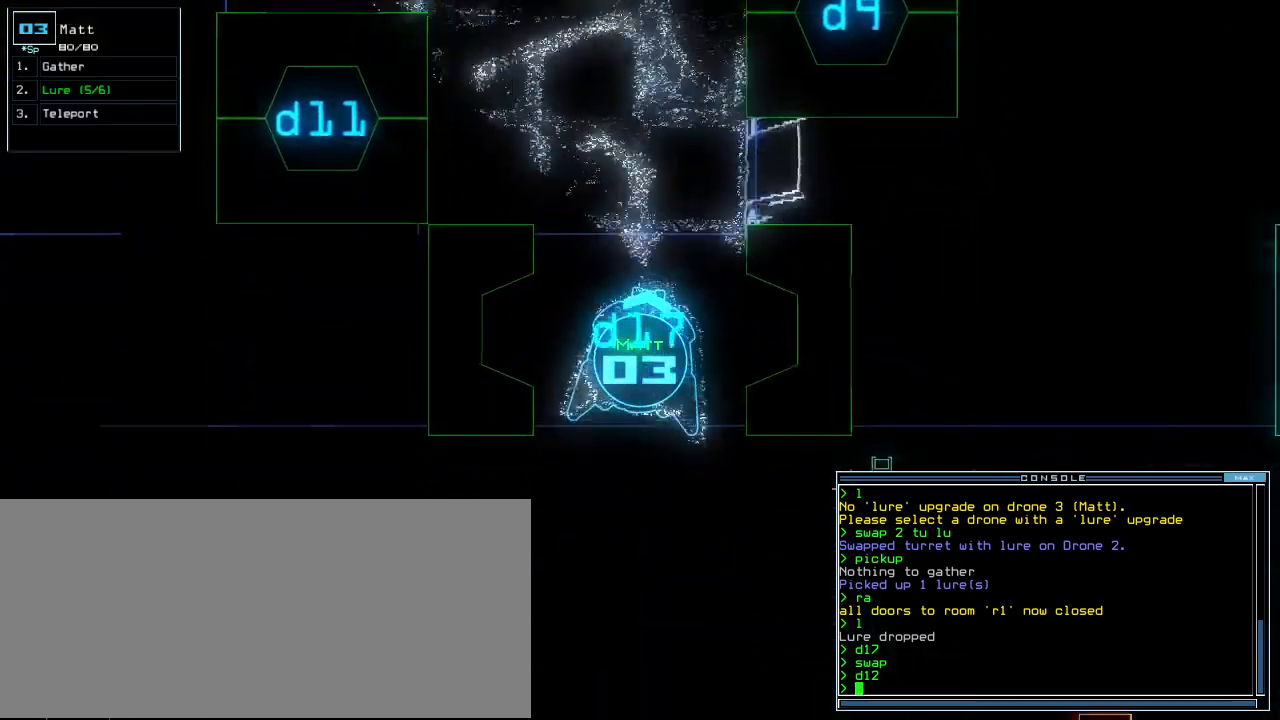
{"keys": ["down"]}
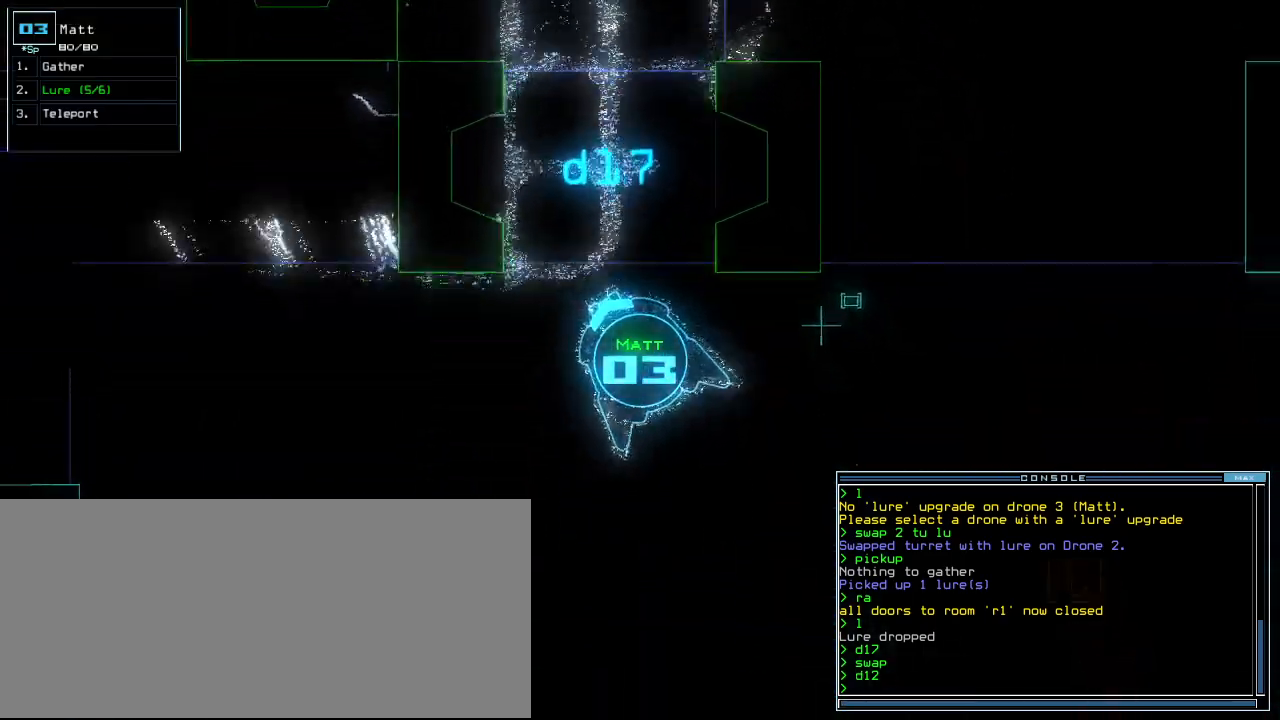
{"keys": ["down"], "events": [[60, "left", "down"], [260, "left", "up"]]}
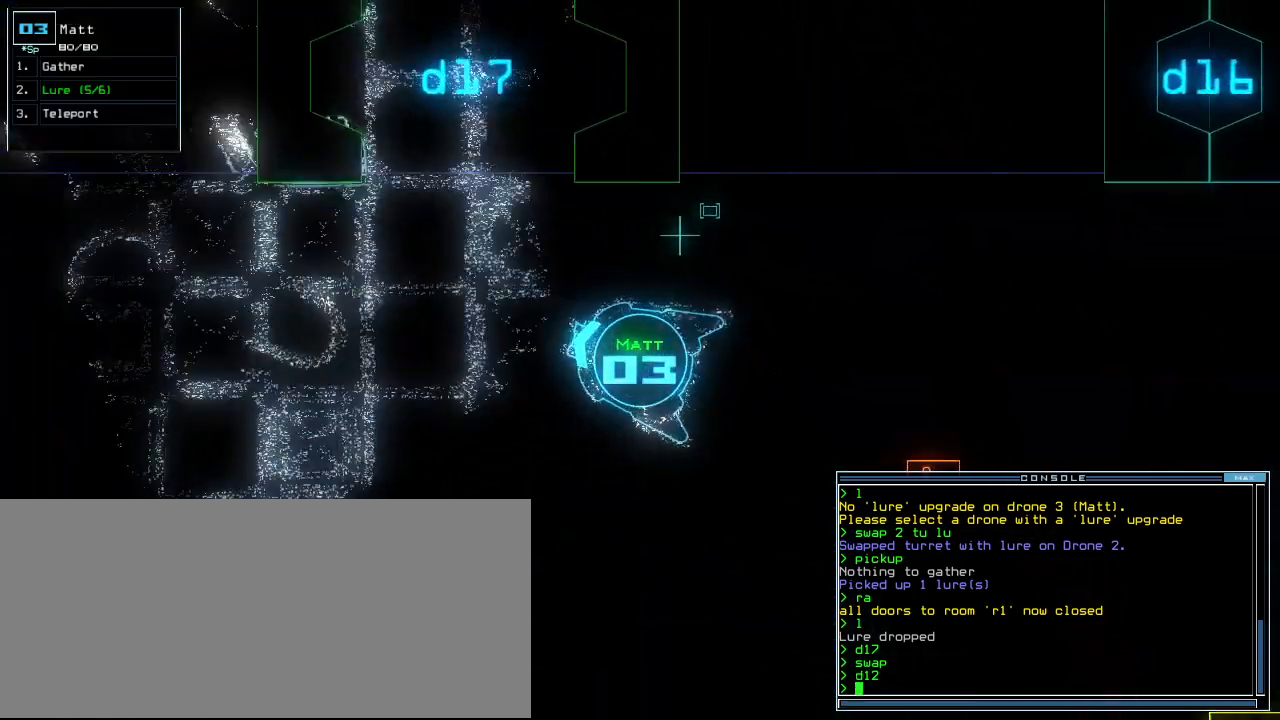
{"keys": ["down"], "events": [[180, "right", "down"], [240, "right", "up"]]}
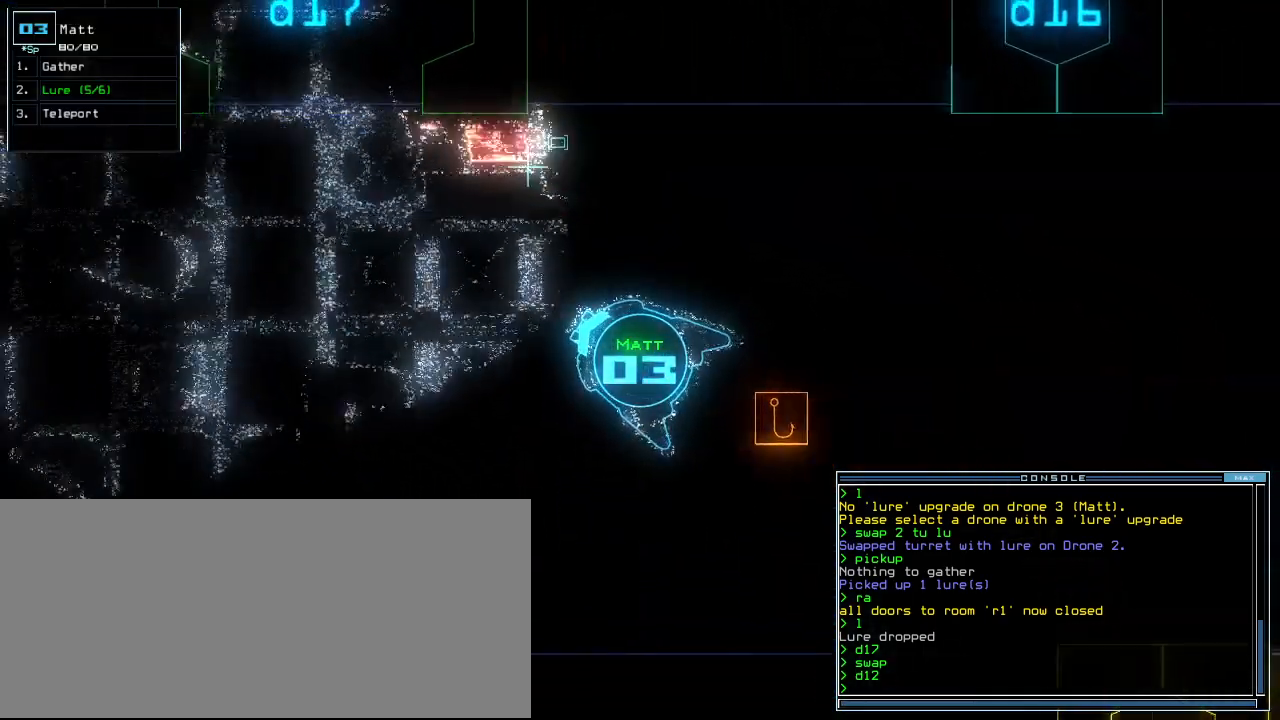
{"keys": ["i", "return"], "events": [[300, "down", "up"], [400, "p", "down"], [440, "i", "down"], [500, "p", "up"], [500, "return", "down"]]}